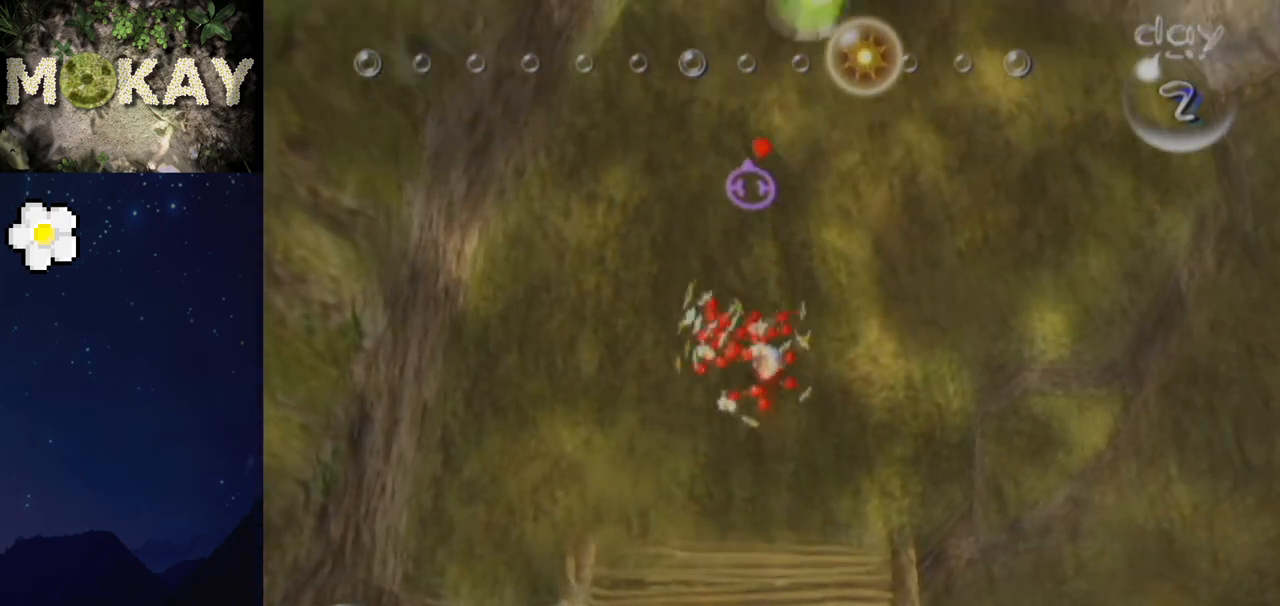
Gameplay with a controller (Nintendo layout); each line is a JSON object with the inputs held at the frame after it. "events" lists button and stick changes between this image and that frame as [ms after this image, input, new state], when the widget could be followed in between. Not read: L3 R3.
{"buttons": [], "left_stick": "up-right", "right_stick": "up", "events": [[233, "left_stick", "up-right"]]}
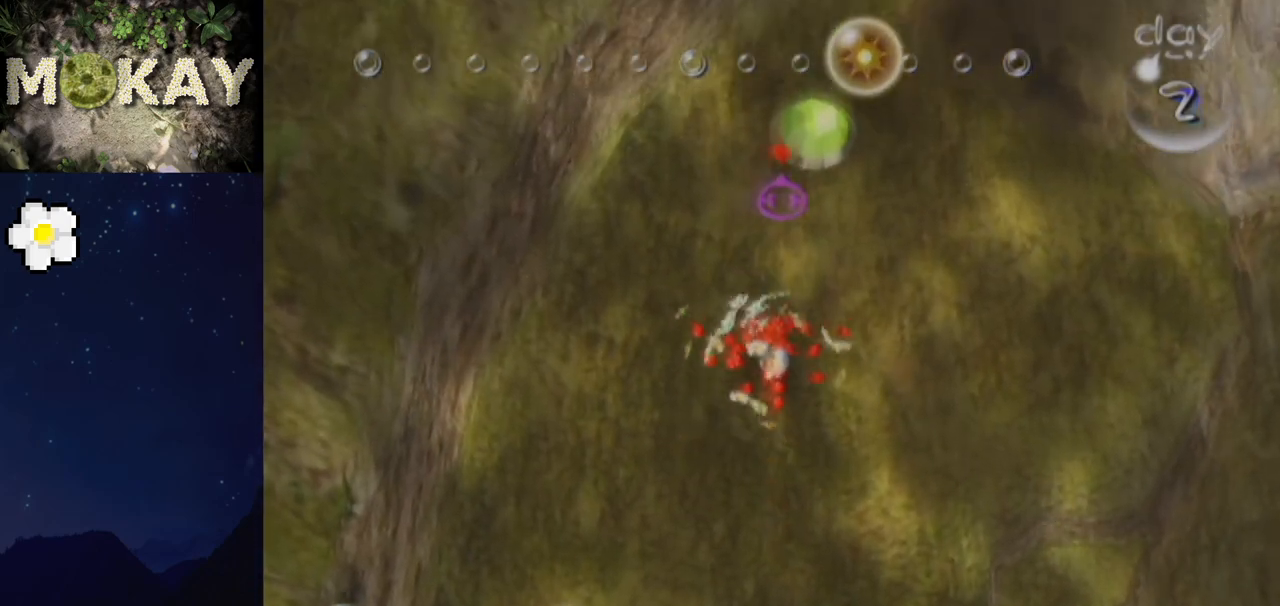
{"buttons": [], "left_stick": "center", "right_stick": "up", "events": [[133, "left_stick", "center"]]}
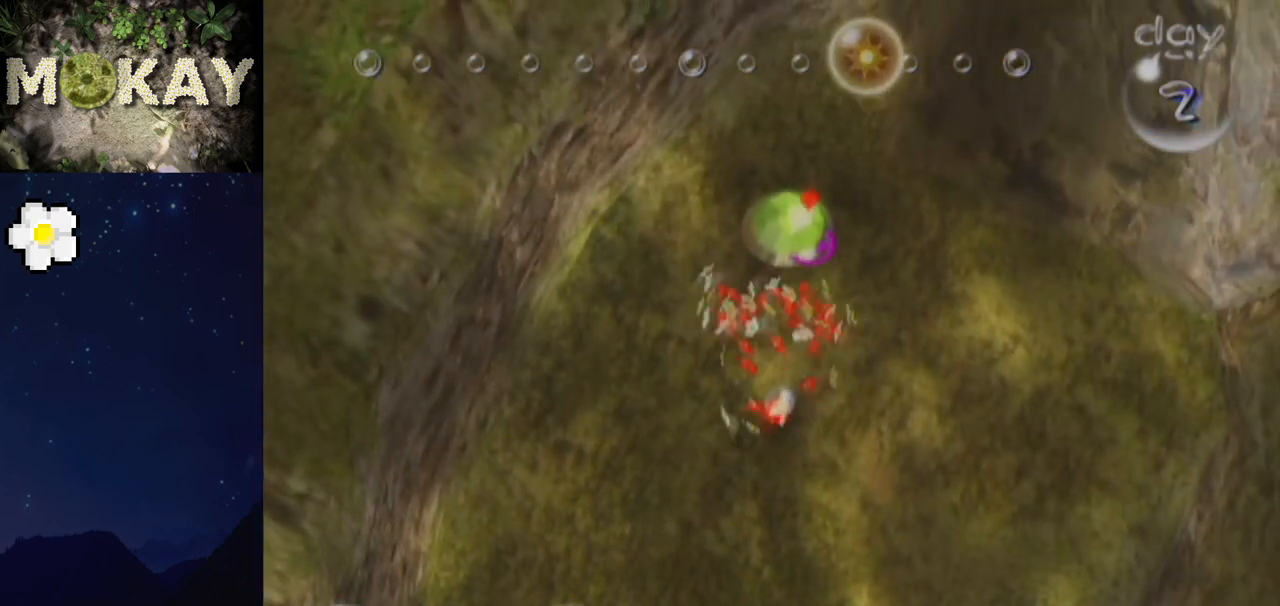
{"buttons": [], "left_stick": "up", "right_stick": "up-right", "events": [[200, "left_stick", "up"], [367, "left_stick", "center"], [400, "right_stick", "up-right"], [433, "left_stick", "up"]]}
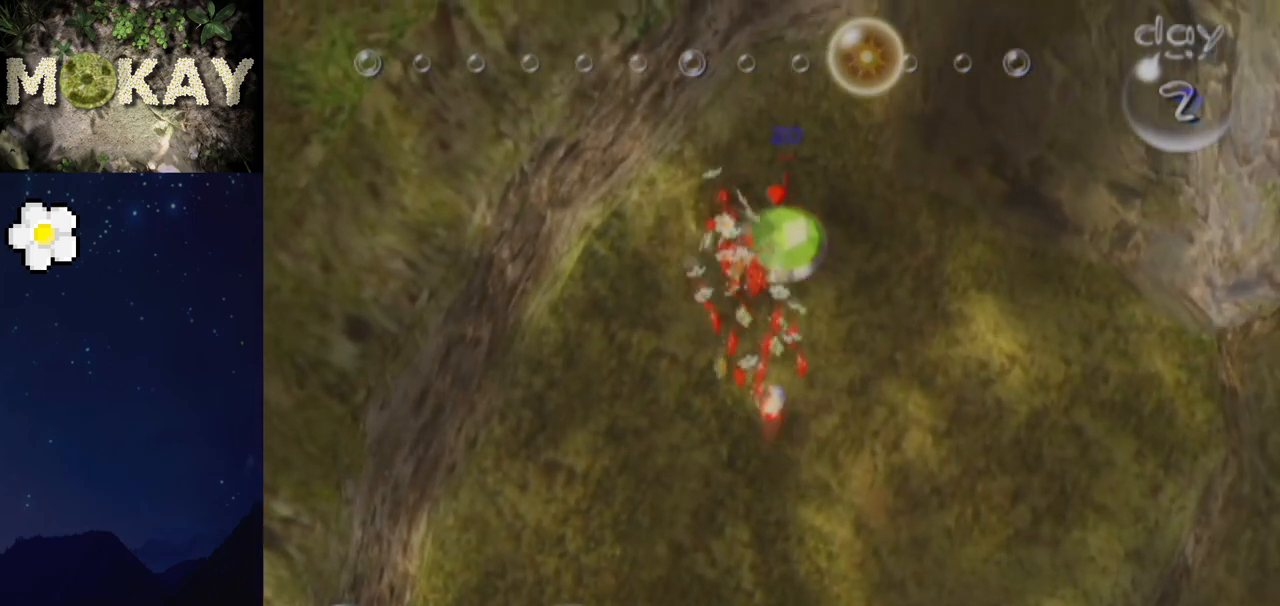
{"buttons": [], "left_stick": "center", "right_stick": "up-right", "events": [[100, "left_stick", "center"], [267, "left_stick", "up-right"], [467, "left_stick", "center"]]}
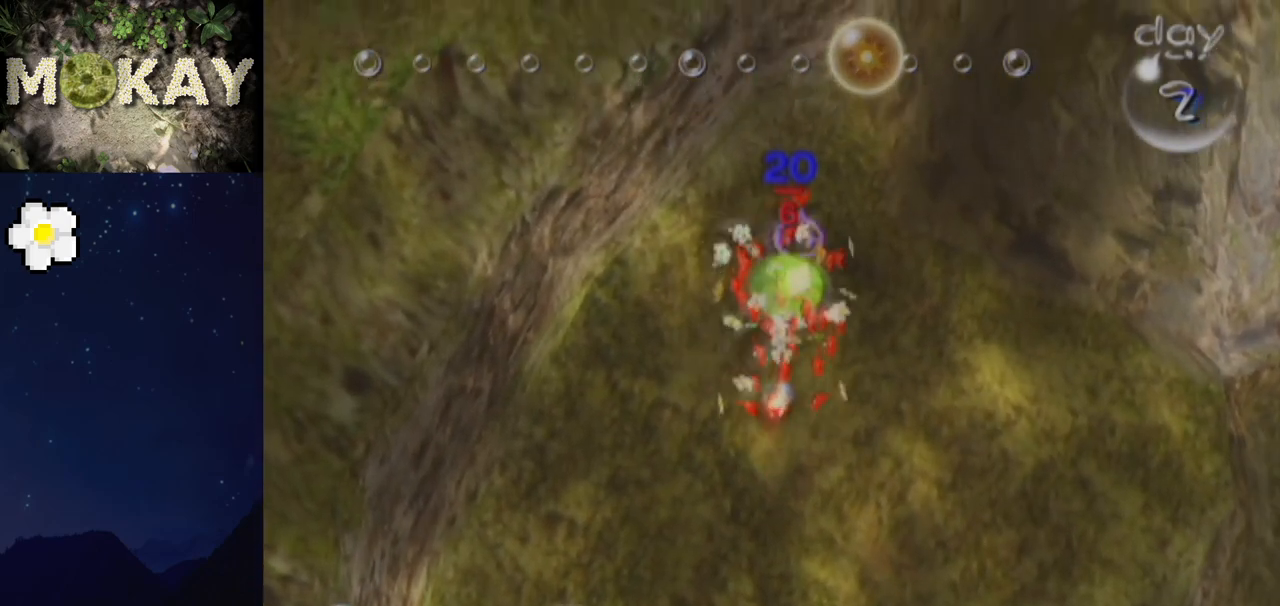
{"buttons": ["B"], "left_stick": "up", "right_stick": "up-right", "events": [[267, "left_stick", "up"], [333, "B", "down"], [433, "B", "up"], [500, "B", "down"]]}
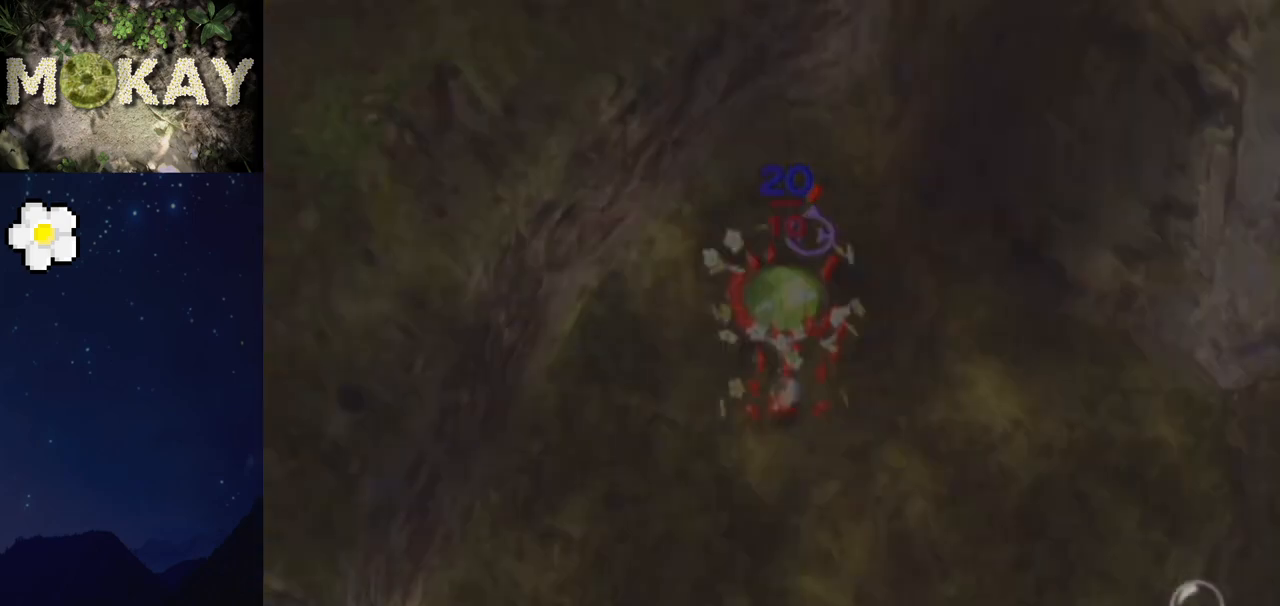
{"buttons": [], "left_stick": "up-right", "right_stick": "up", "events": [[100, "B", "up"], [133, "B", "down"], [267, "B", "up"], [300, "right_stick", "center"], [400, "right_stick", "up"], [433, "left_stick", "up-right"]]}
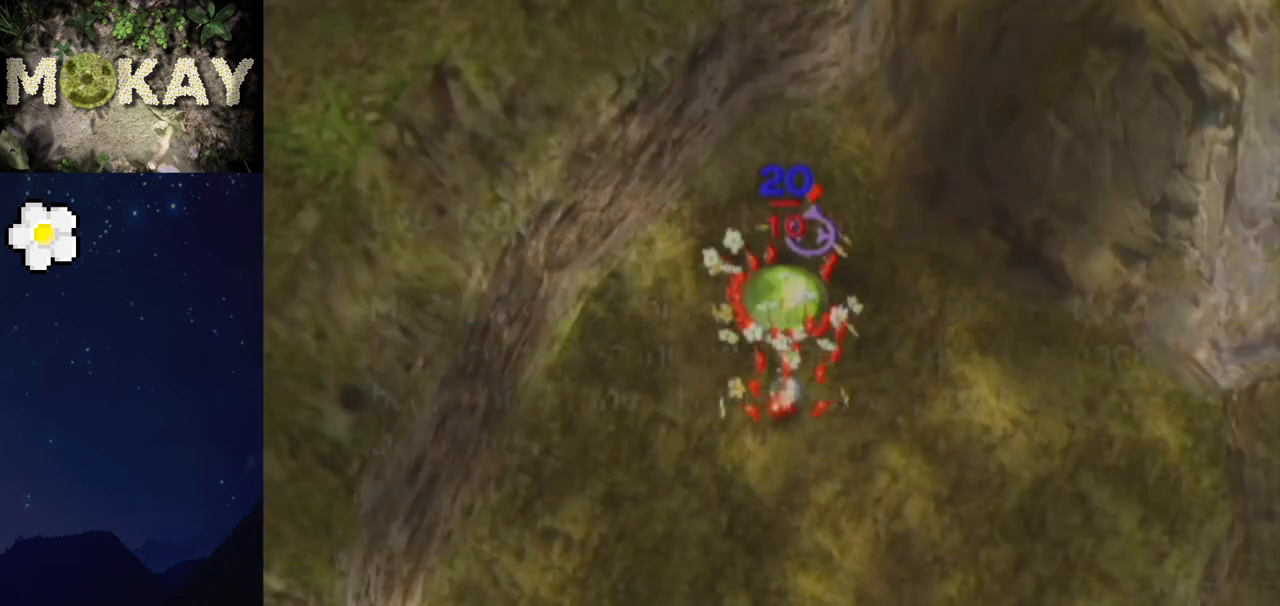
{"buttons": ["L1"], "left_stick": "up-right", "right_stick": "up", "events": [[133, "left_stick", "center"], [233, "right_stick", "left"], [367, "right_stick", "up"], [467, "L1", "down"], [467, "left_stick", "up-right"]]}
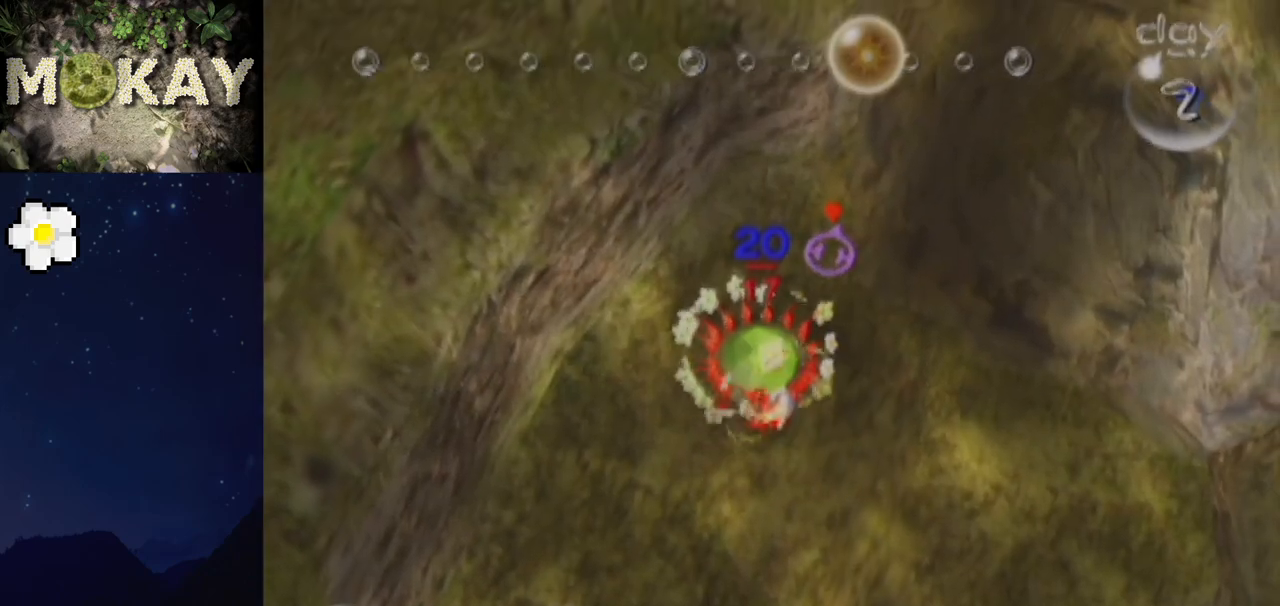
{"buttons": ["L1"], "left_stick": "right", "right_stick": "up", "events": [[67, "left_stick", "up"], [200, "left_stick", "center"], [500, "left_stick", "right"]]}
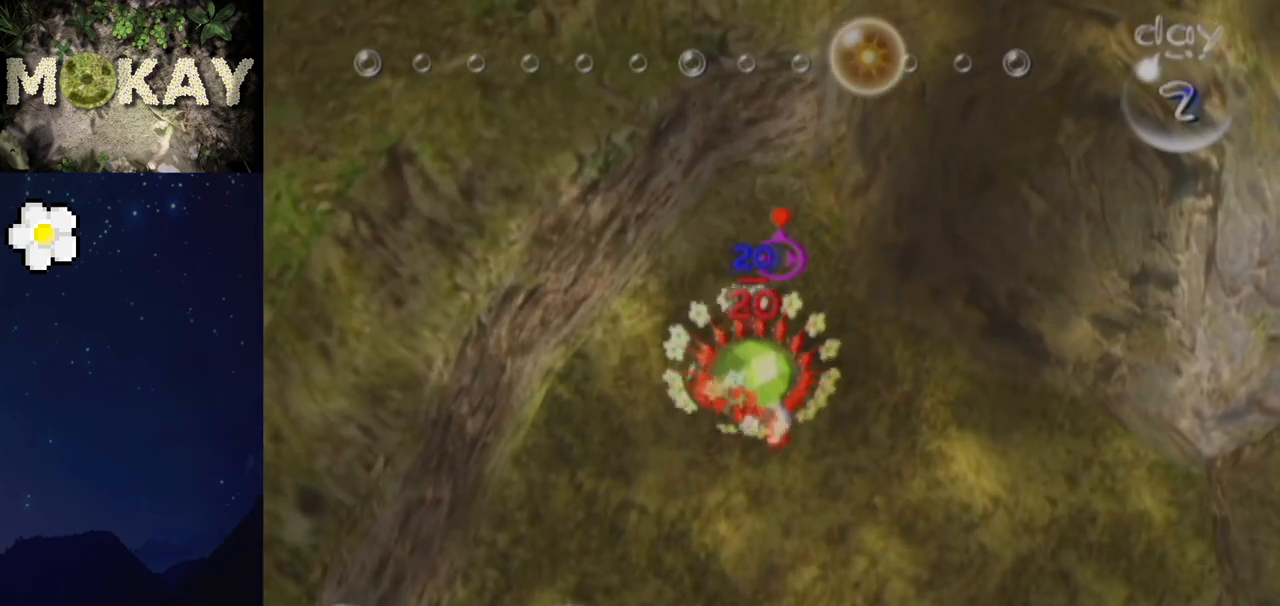
{"buttons": ["L1"], "left_stick": "down-right", "right_stick": "down-right", "events": [[100, "left_stick", "center"], [167, "right_stick", "up-left"], [300, "left_stick", "right"], [400, "right_stick", "center"], [433, "left_stick", "down-right"], [467, "right_stick", "down-right"]]}
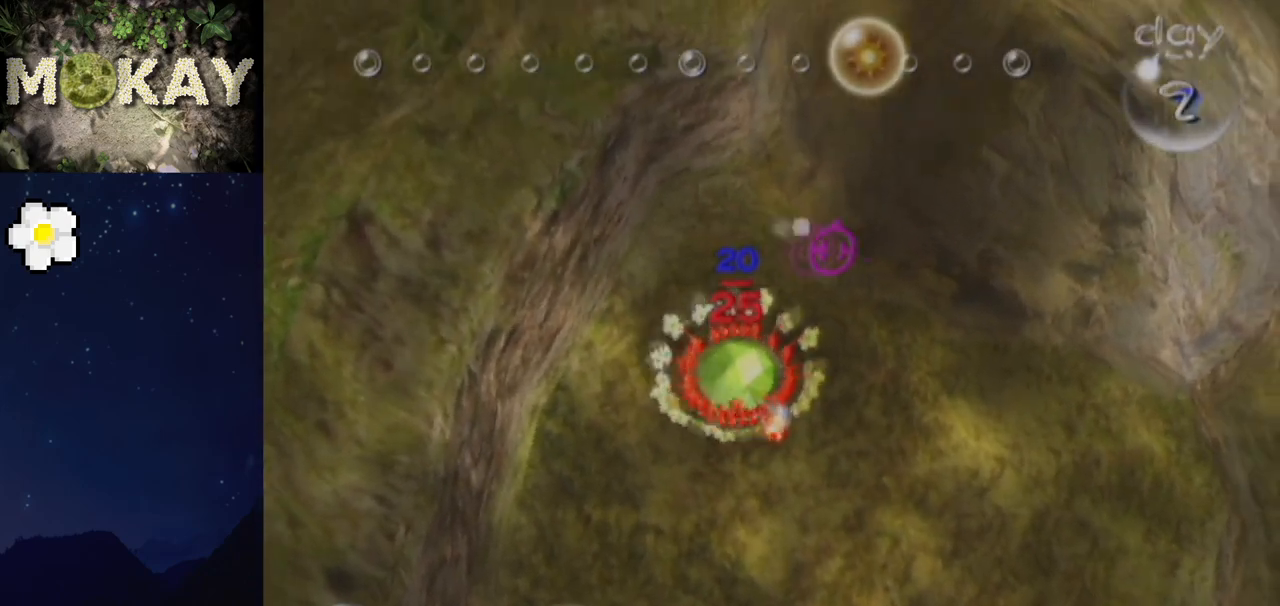
{"buttons": ["L1"], "left_stick": "right", "right_stick": "down-right", "events": [[167, "left_stick", "right"]]}
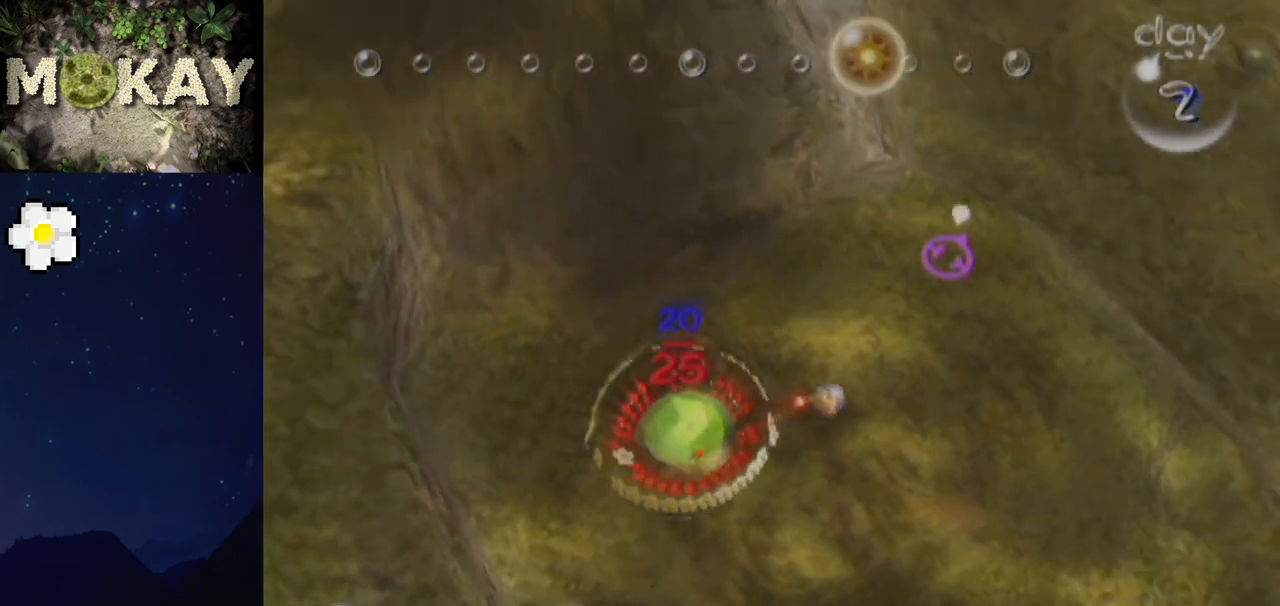
{"buttons": ["L1"], "left_stick": "down-left", "right_stick": "up-right", "events": [[33, "left_stick", "up-right"], [100, "right_stick", "right"], [200, "right_stick", "up-right"], [233, "left_stick", "center"], [500, "left_stick", "down-left"]]}
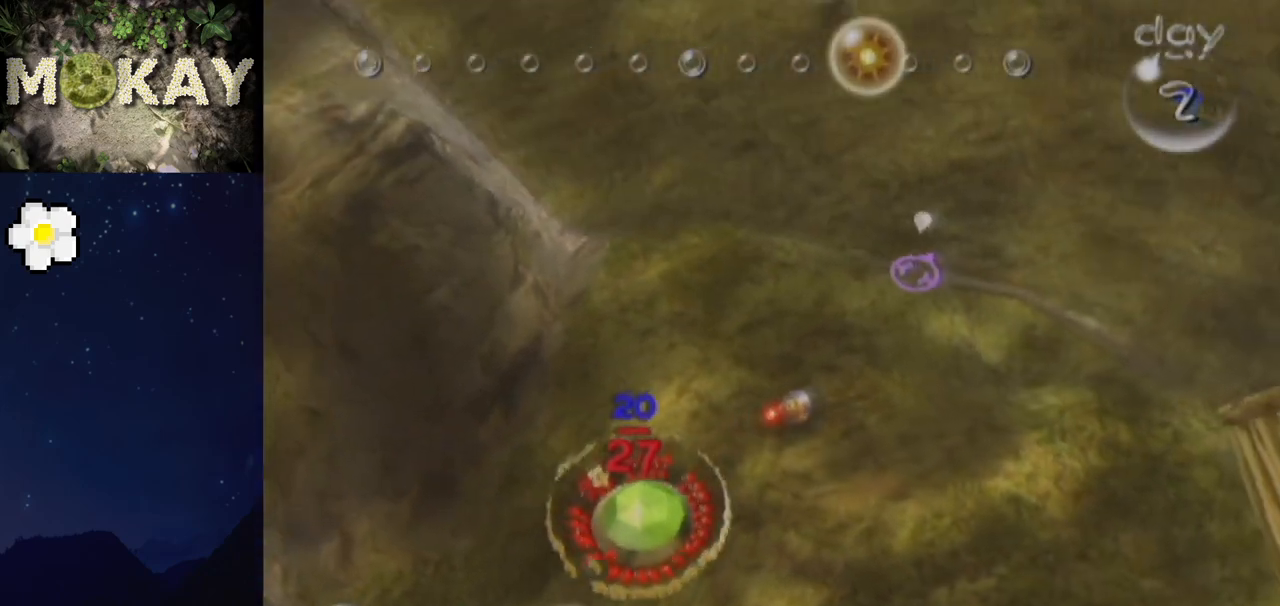
{"buttons": ["L1", "R1"], "left_stick": "up-right", "right_stick": "up", "events": [[33, "right_stick", "up"], [267, "left_stick", "right"], [400, "left_stick", "up-right"], [433, "R1", "down"]]}
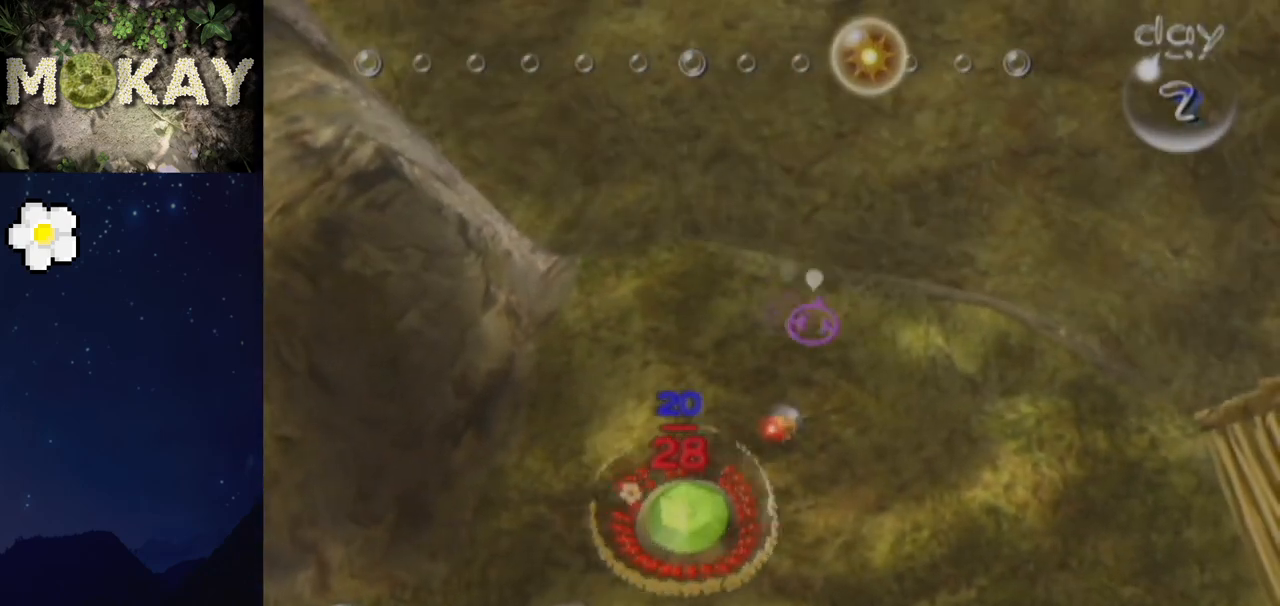
{"buttons": ["L1"], "left_stick": "up", "right_stick": "up", "events": [[67, "Z", "down"], [100, "R1", "up"], [233, "Z", "up"], [433, "left_stick", "up"]]}
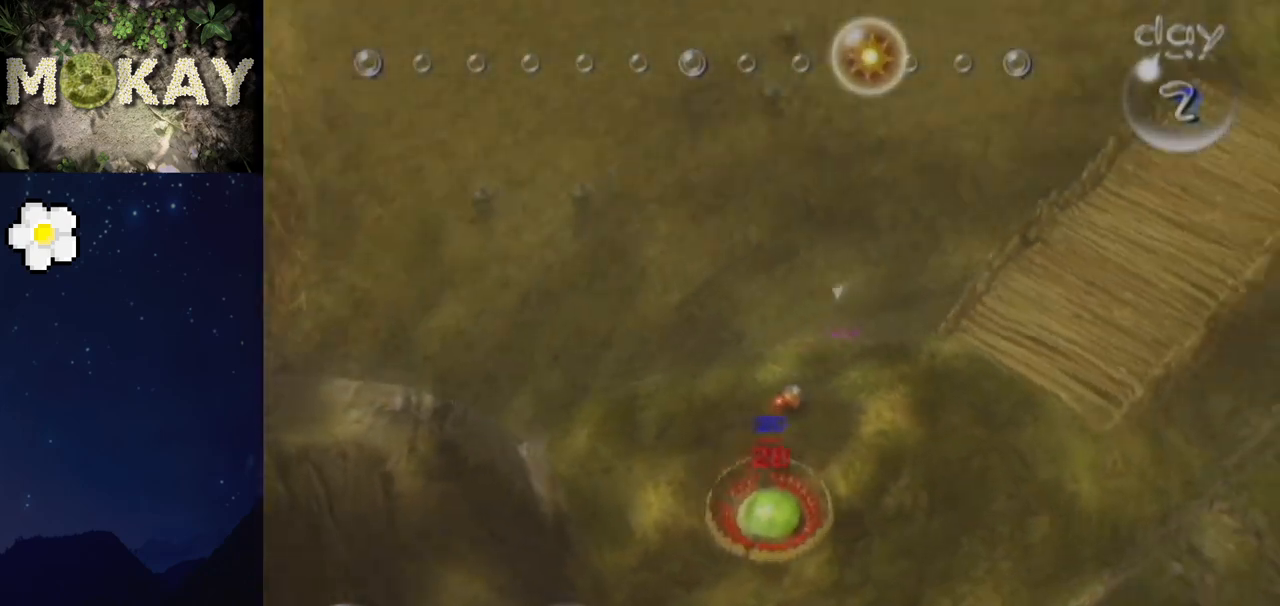
{"buttons": ["L1"], "left_stick": "up", "right_stick": "up", "events": []}
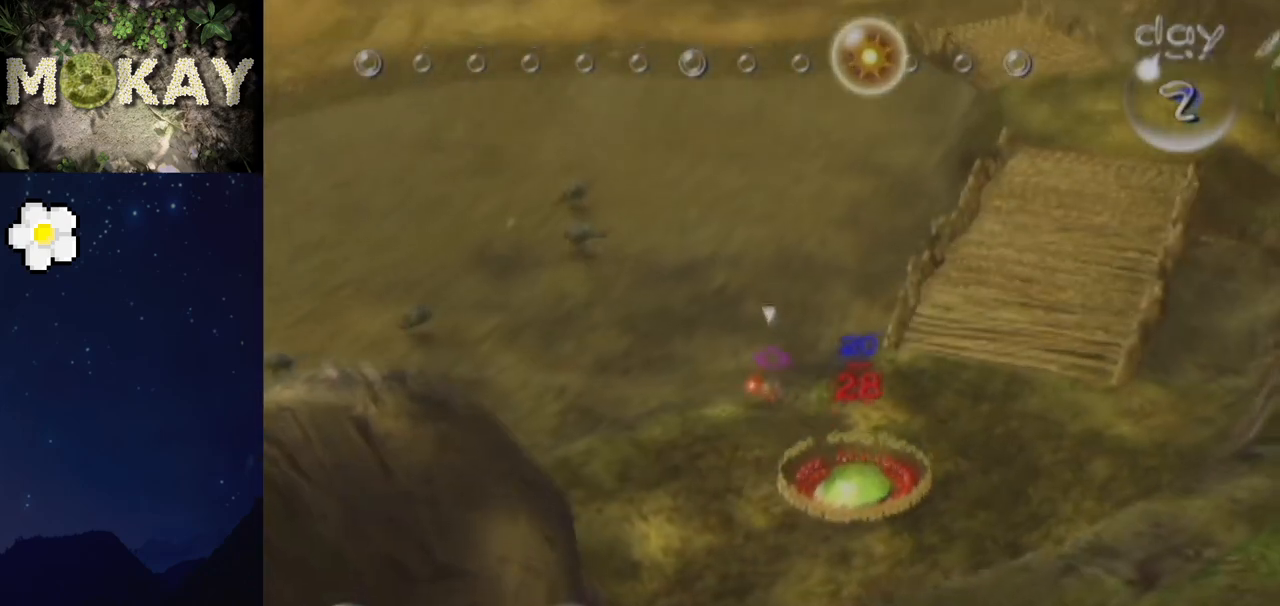
{"buttons": ["L1"], "left_stick": "up", "right_stick": "up", "events": [[33, "left_stick", "up-left"], [167, "left_stick", "up"]]}
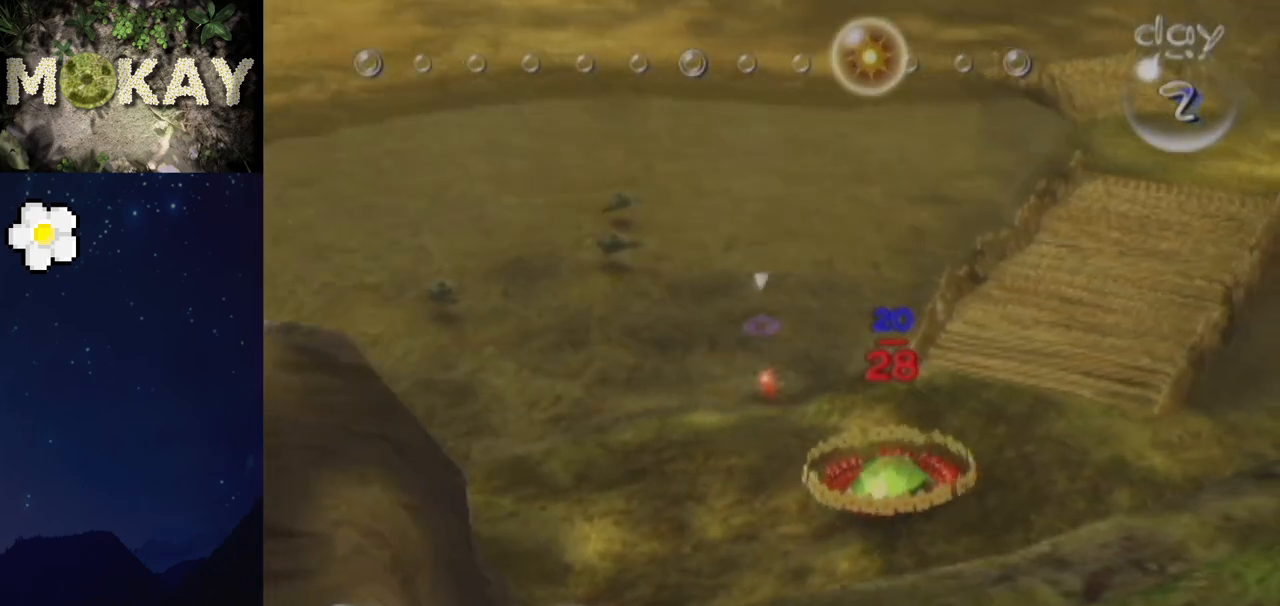
{"buttons": ["L1"], "left_stick": "up", "right_stick": "up", "events": []}
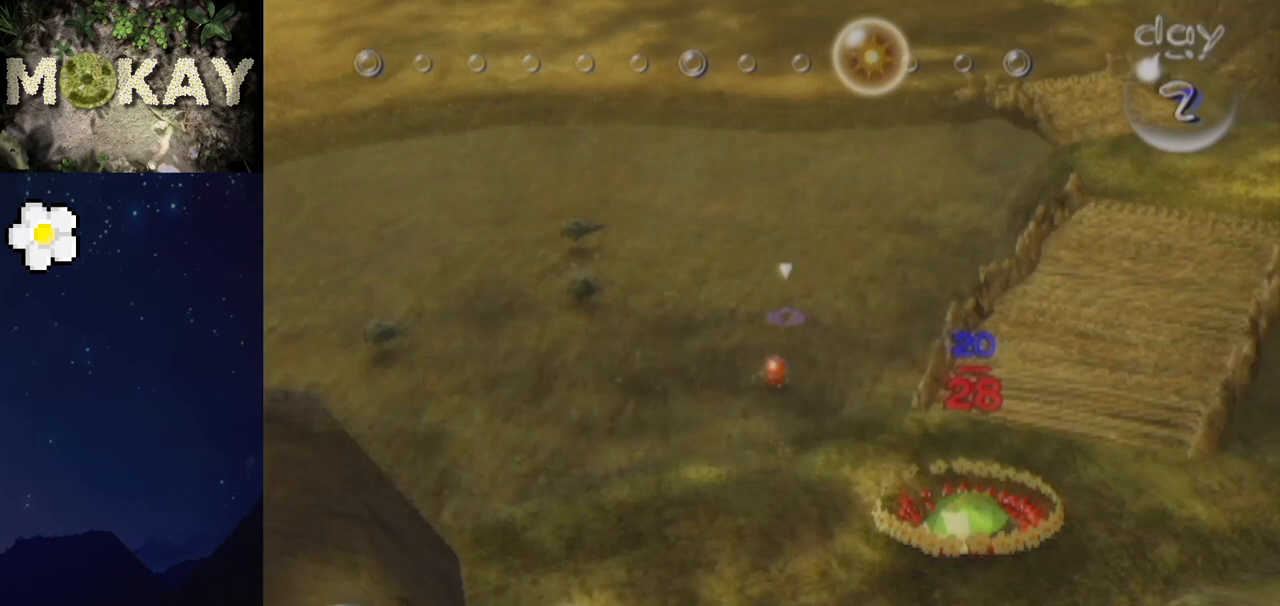
{"buttons": ["L1"], "left_stick": "up", "right_stick": "center", "events": [[200, "right_stick", "center"]]}
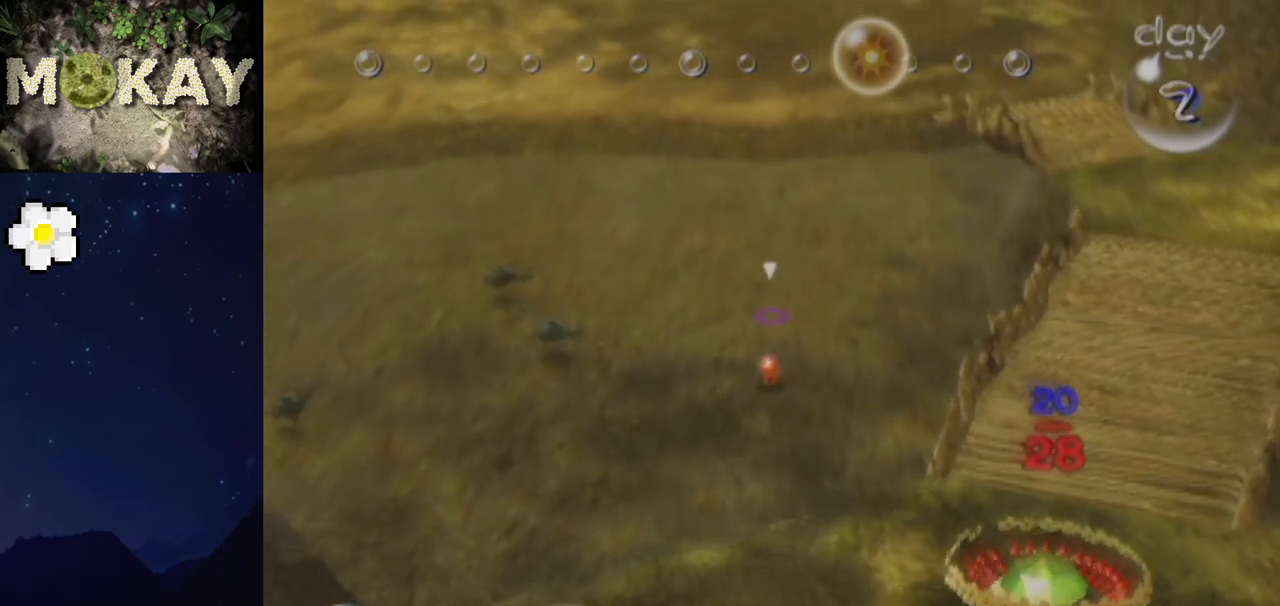
{"buttons": ["L1"], "left_stick": "up", "right_stick": "center", "events": [[367, "B", "down"], [433, "B", "up"]]}
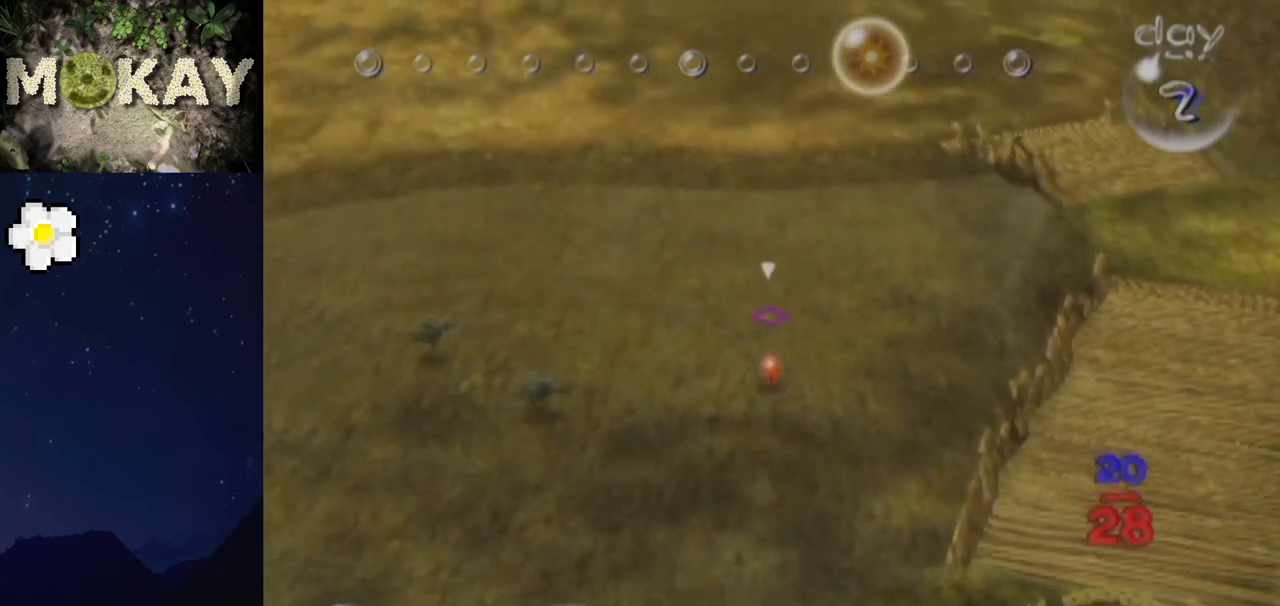
{"buttons": ["L1"], "left_stick": "up", "right_stick": "center", "events": [[167, "B", "down"], [200, "B", "up"], [400, "B", "down"], [467, "B", "up"]]}
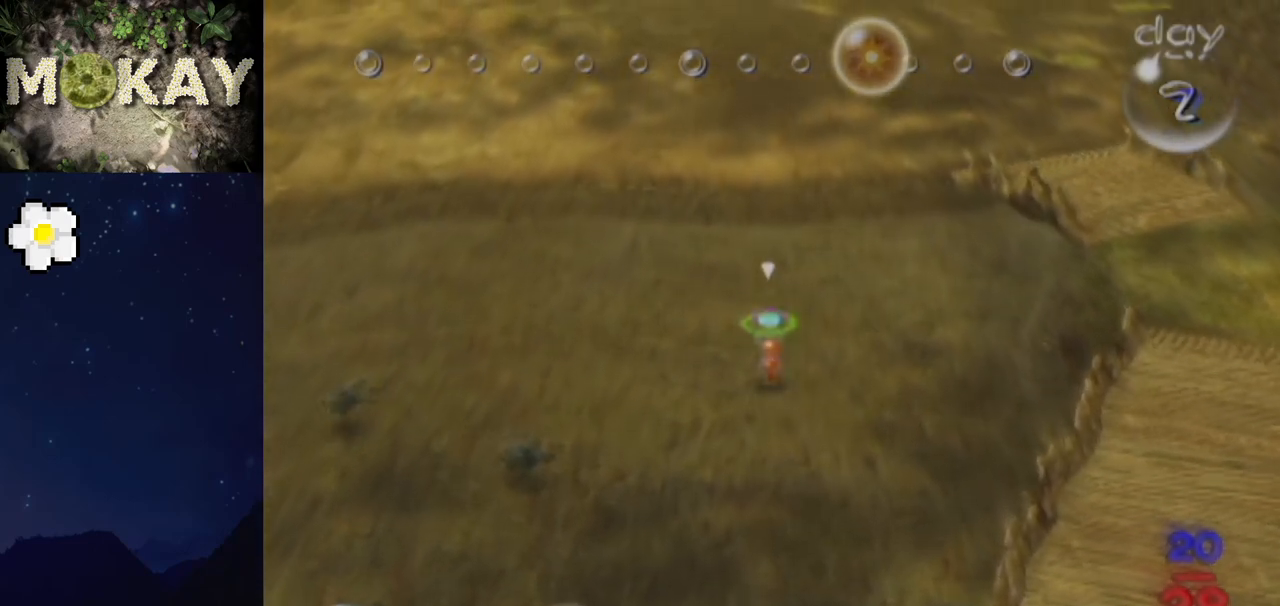
{"buttons": ["B", "L1"], "left_stick": "up", "right_stick": "center", "events": [[133, "B", "down"]]}
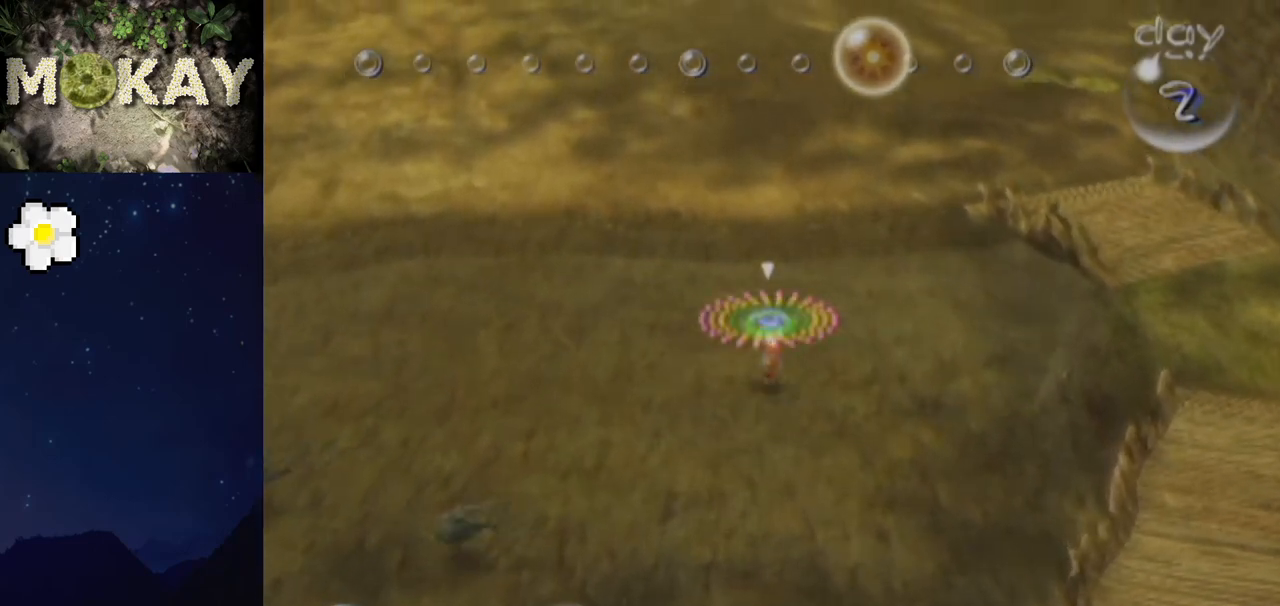
{"buttons": ["B", "L1"], "left_stick": "up", "right_stick": "center", "events": []}
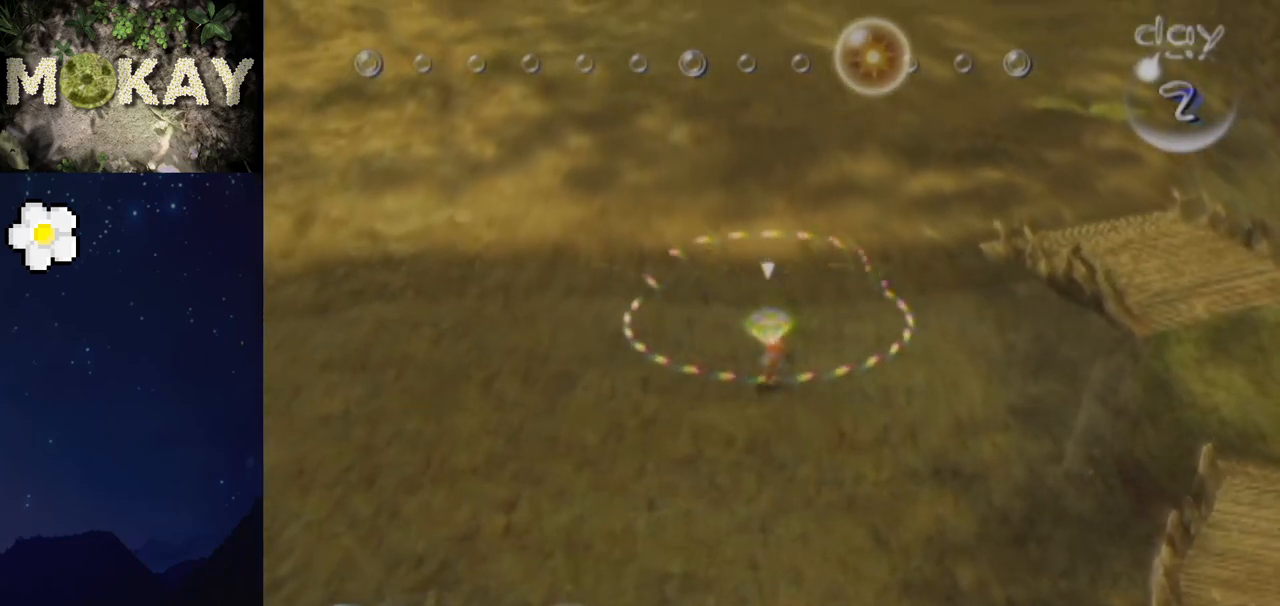
{"buttons": ["B", "L1"], "left_stick": "up", "right_stick": "center", "events": []}
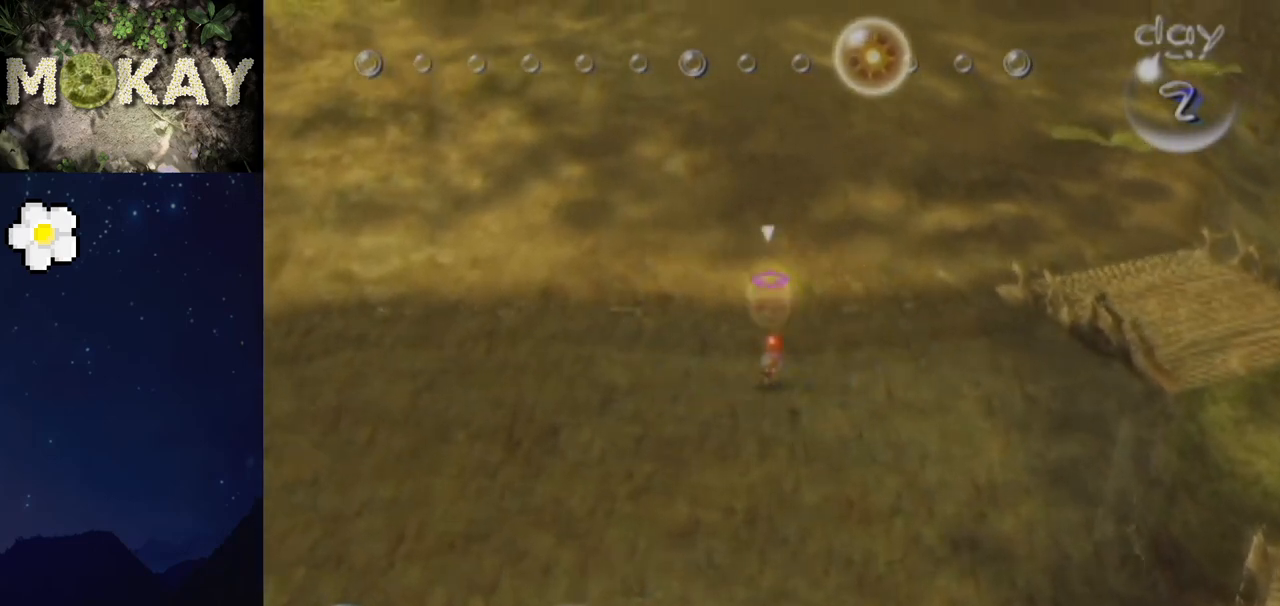
{"buttons": ["L1"], "left_stick": "up", "right_stick": "center", "events": [[33, "B", "up"]]}
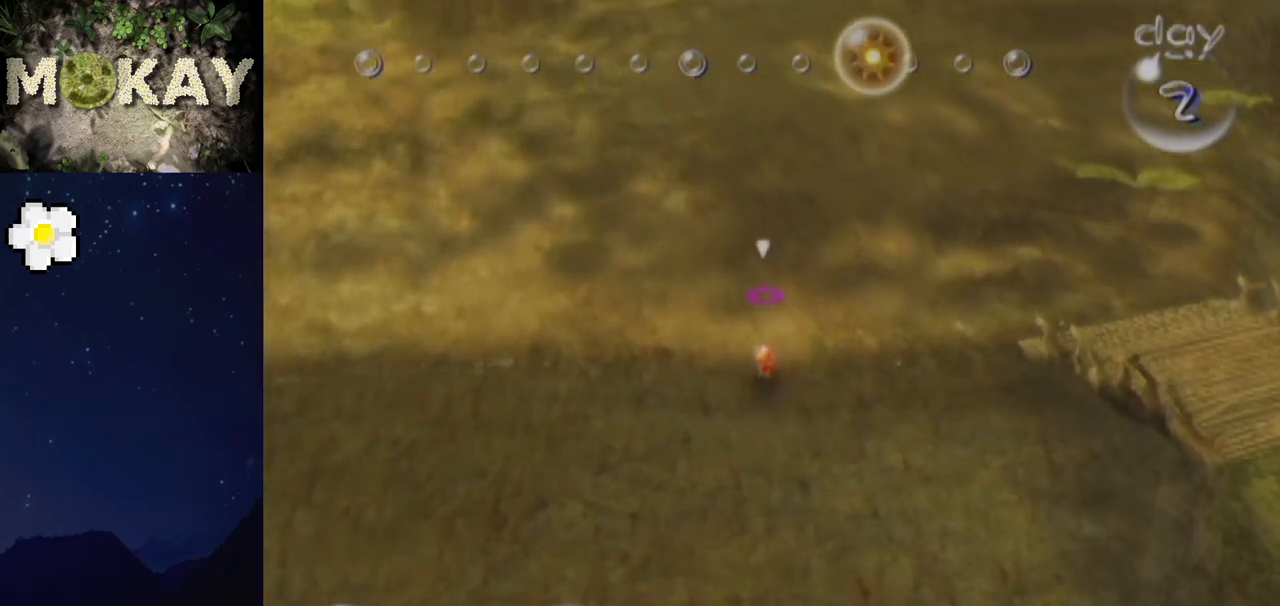
{"buttons": ["L1"], "left_stick": "up", "right_stick": "center", "events": [[267, "B", "down"], [333, "B", "up"]]}
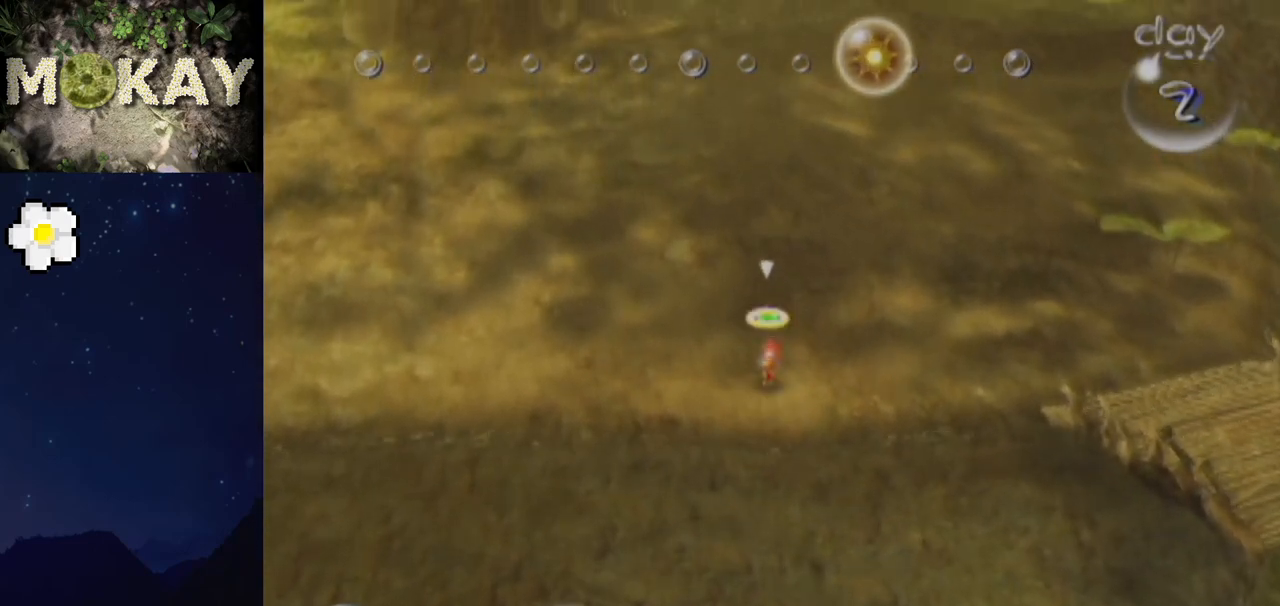
{"buttons": ["L1"], "left_stick": "up", "right_stick": "center", "events": []}
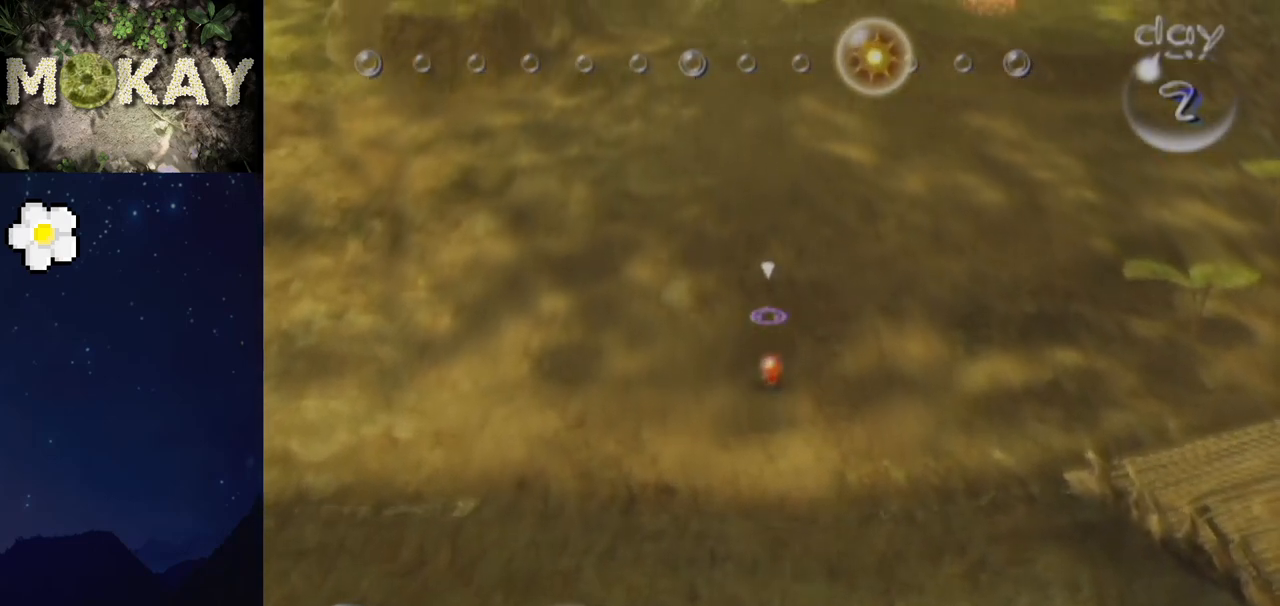
{"buttons": ["L1"], "left_stick": "up", "right_stick": "center", "events": []}
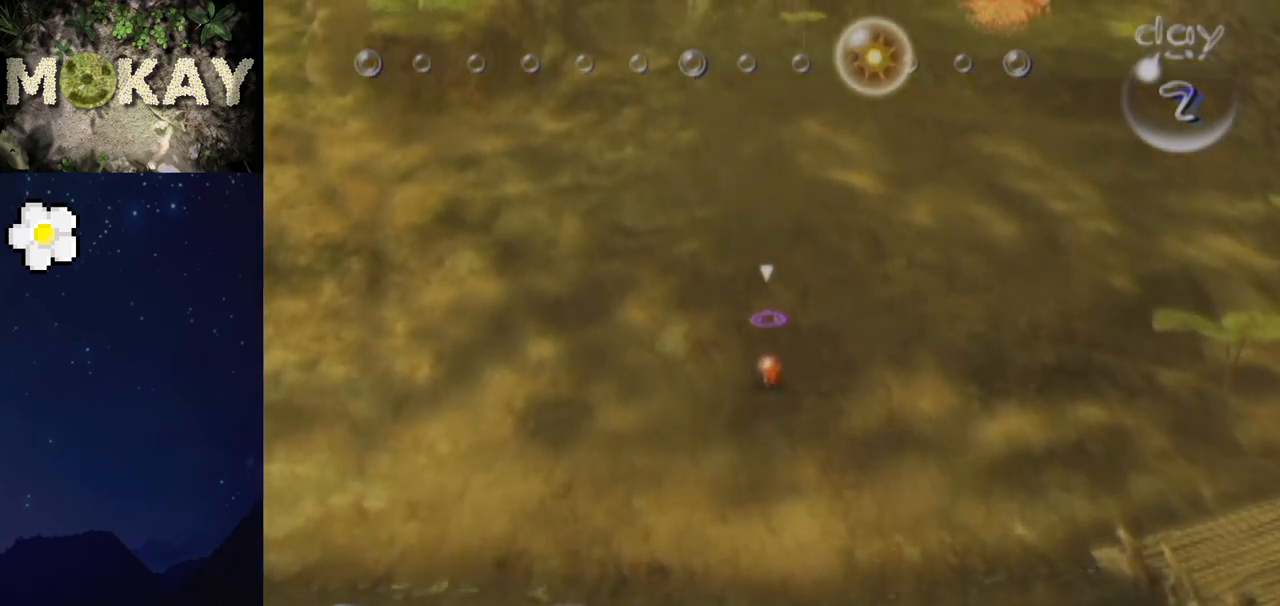
{"buttons": ["L1"], "left_stick": "up", "right_stick": "center", "events": []}
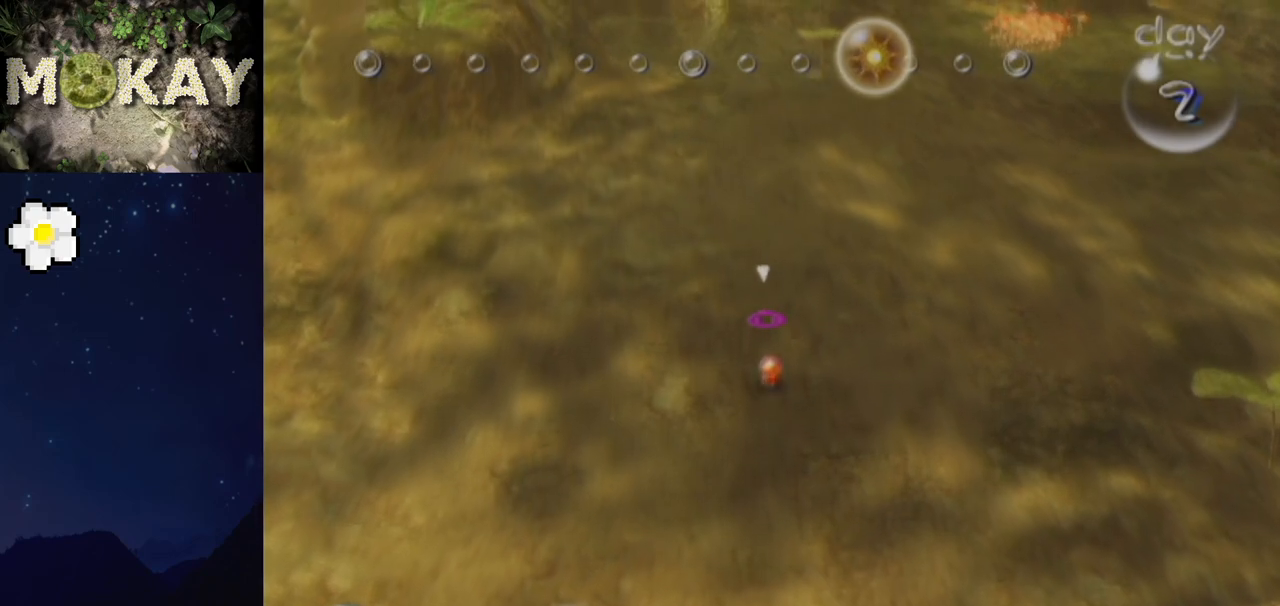
{"buttons": ["L1"], "left_stick": "up", "right_stick": "center", "events": [[433, "B", "down"], [500, "B", "up"]]}
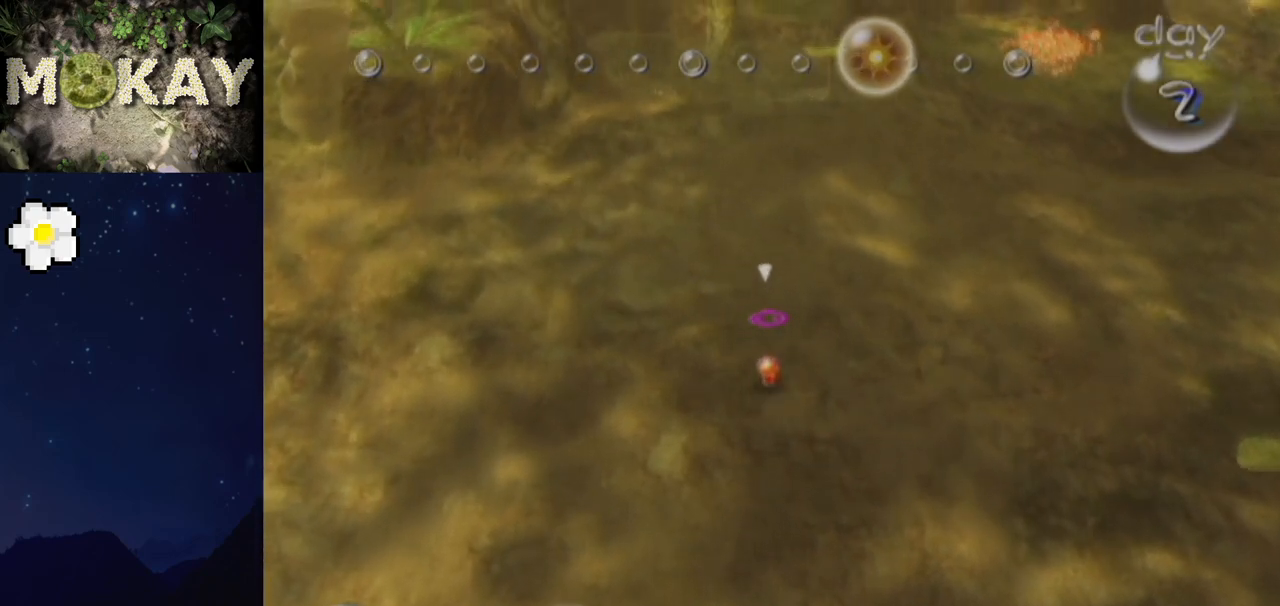
{"buttons": ["L1"], "left_stick": "up", "right_stick": "center", "events": [[467, "B", "down"], [500, "B", "up"]]}
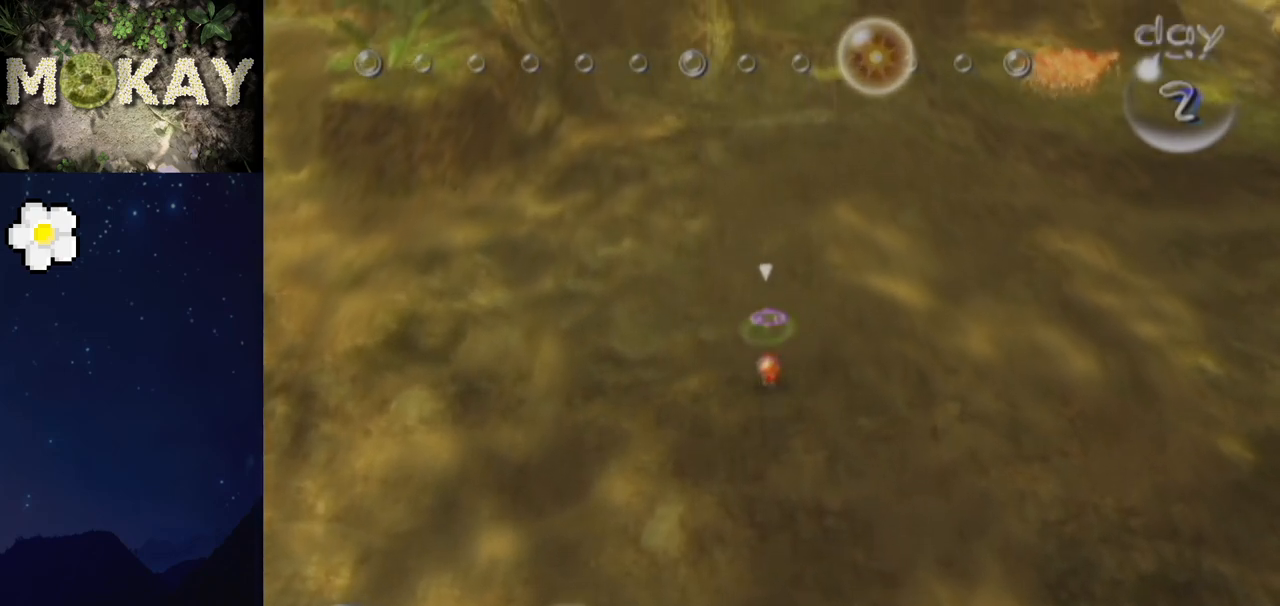
{"buttons": ["L1"], "left_stick": "up", "right_stick": "center", "events": []}